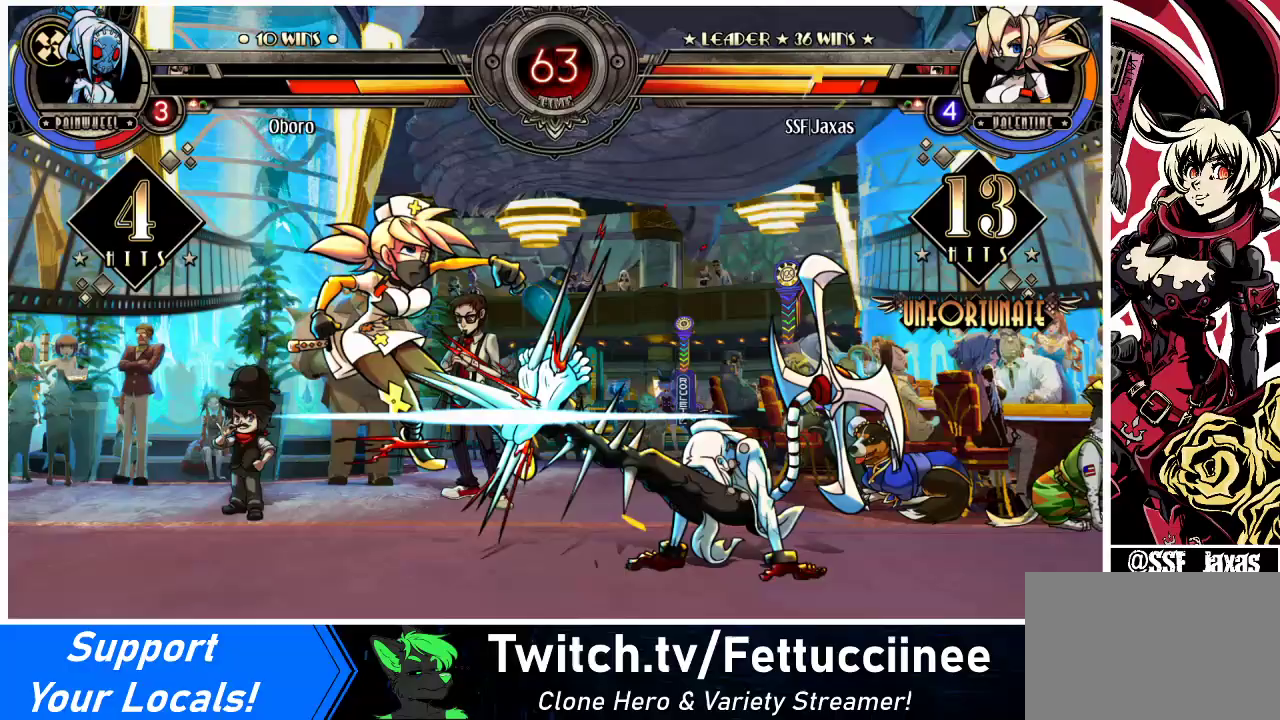
Gameplay with a controller (arcade stick); each line is a JSON object with the inputs held at the frame after it. "events" lists button and stick changes between this image and that frame as [ms after this image, input, new state], when the widget could be followed in between. Not read: L3 R3.
{"buttons": ["DPAD_UP", "DPAD_LEFT"], "events": [[133, "DPAD_DOWN", "up"], [167, "DPAD_UP", "down"], [300, "DPAD_UP", "up"], [400, "DPAD_UP", "down"]]}
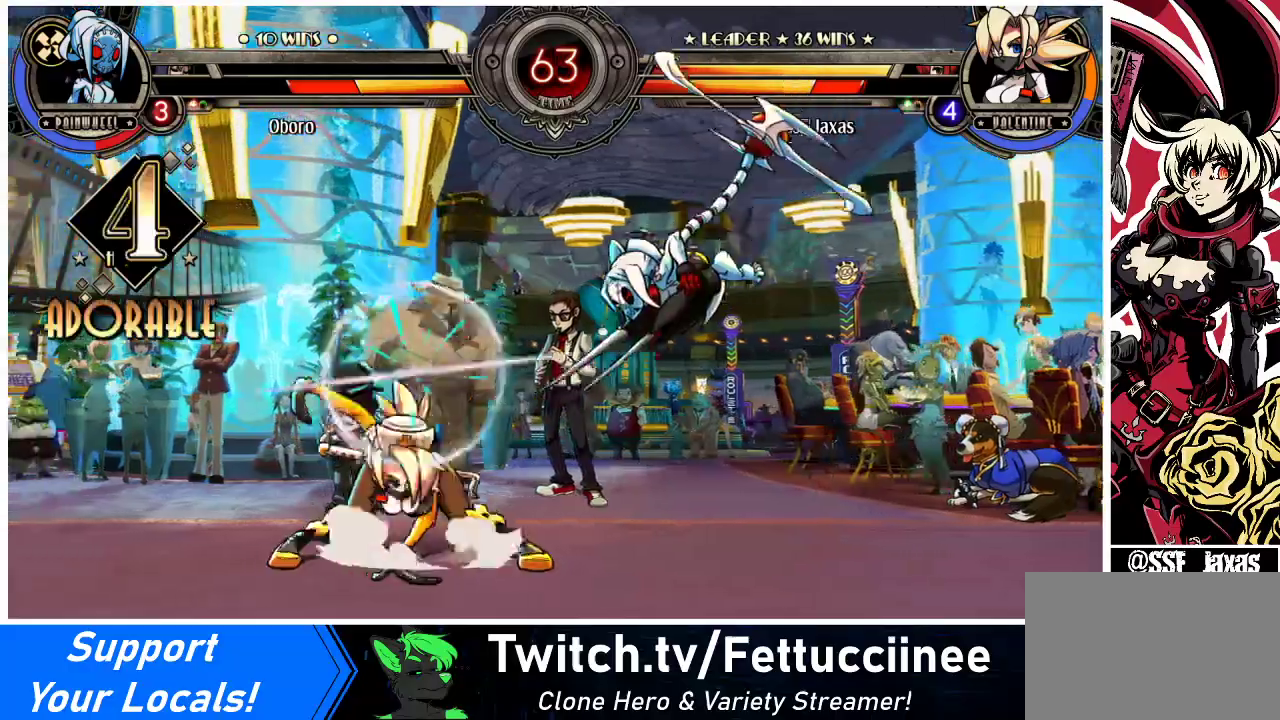
{"buttons": ["DPAD_RIGHT"], "events": [[67, "DPAD_UP", "up"], [233, "DPAD_UP", "down"], [300, "DPAD_UP", "up"], [433, "DPAD_DOWN", "down"], [467, "DPAD_LEFT", "up"], [500, "DPAD_DOWN", "up"], [500, "DPAD_RIGHT", "down"]]}
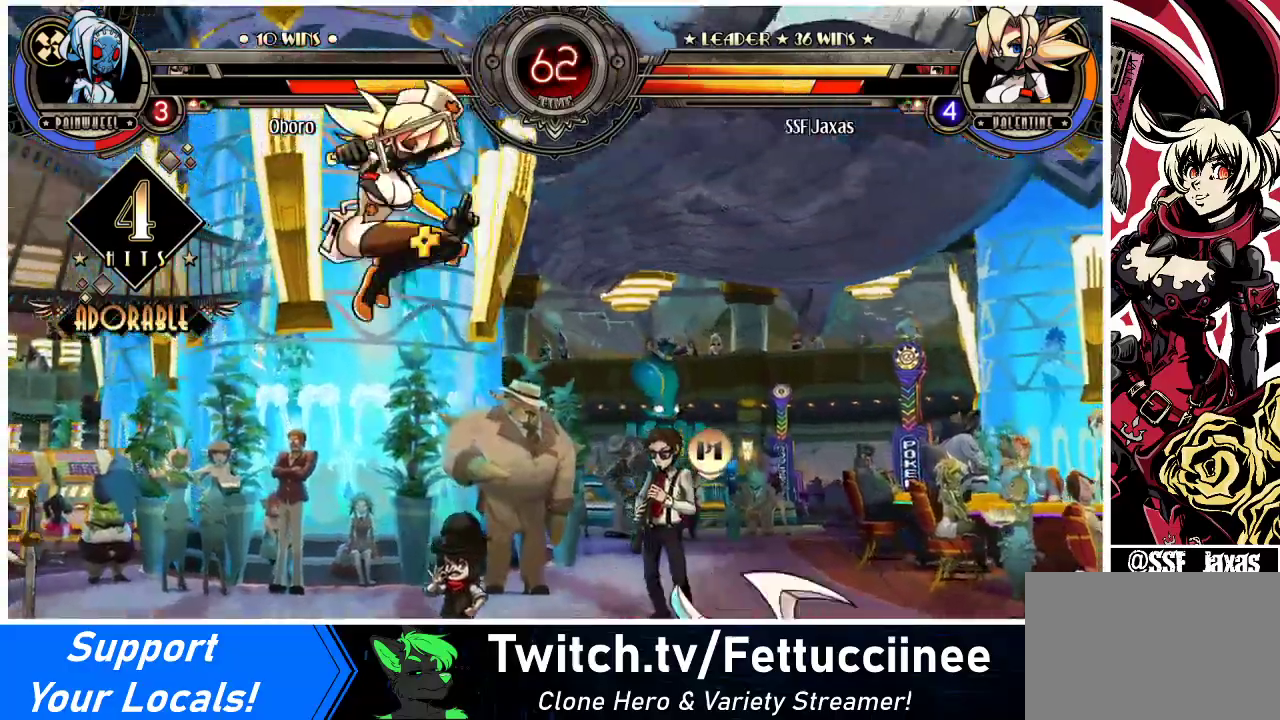
{"buttons": [], "events": [[67, "DPAD_RIGHT", "up"], [67, "R1", "down"], [267, "R1", "up"]]}
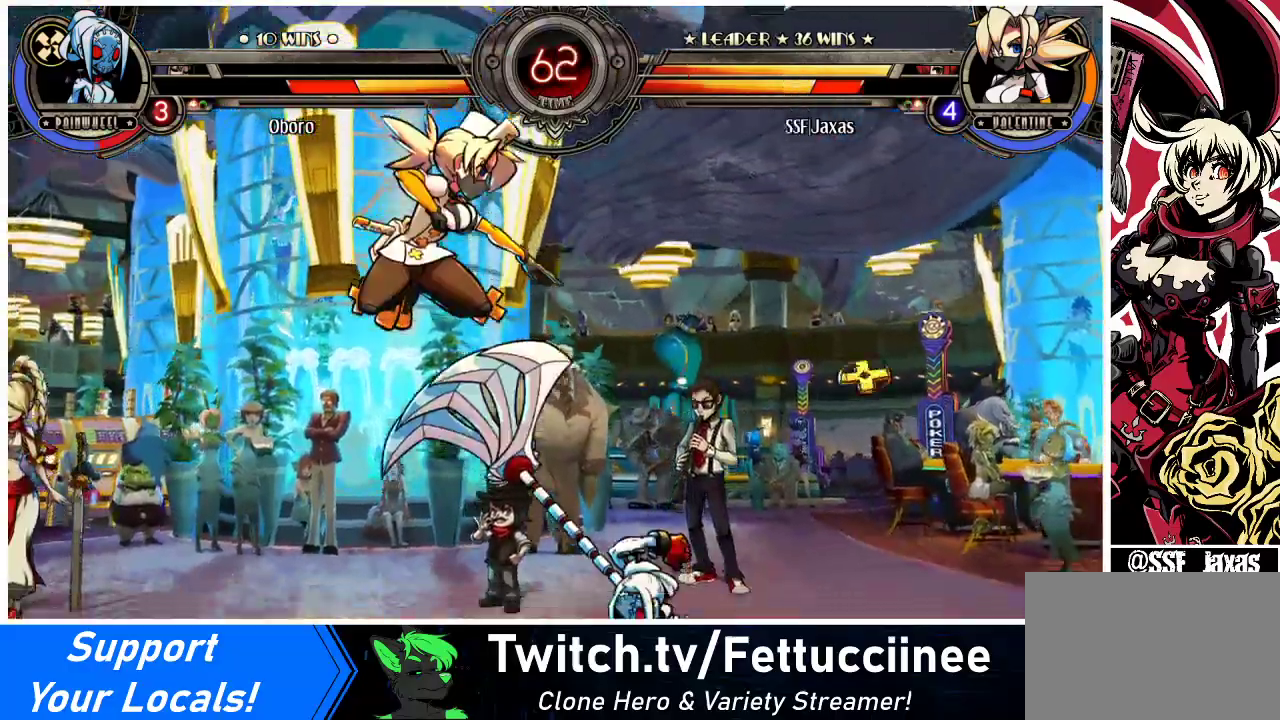
{"buttons": ["DPAD_LEFT"], "events": [[200, "DPAD_LEFT", "down"], [233, "DPAD_LEFT", "up"], [300, "DPAD_LEFT", "down"], [300, "DPAD_UP", "down"], [433, "DPAD_UP", "up"]]}
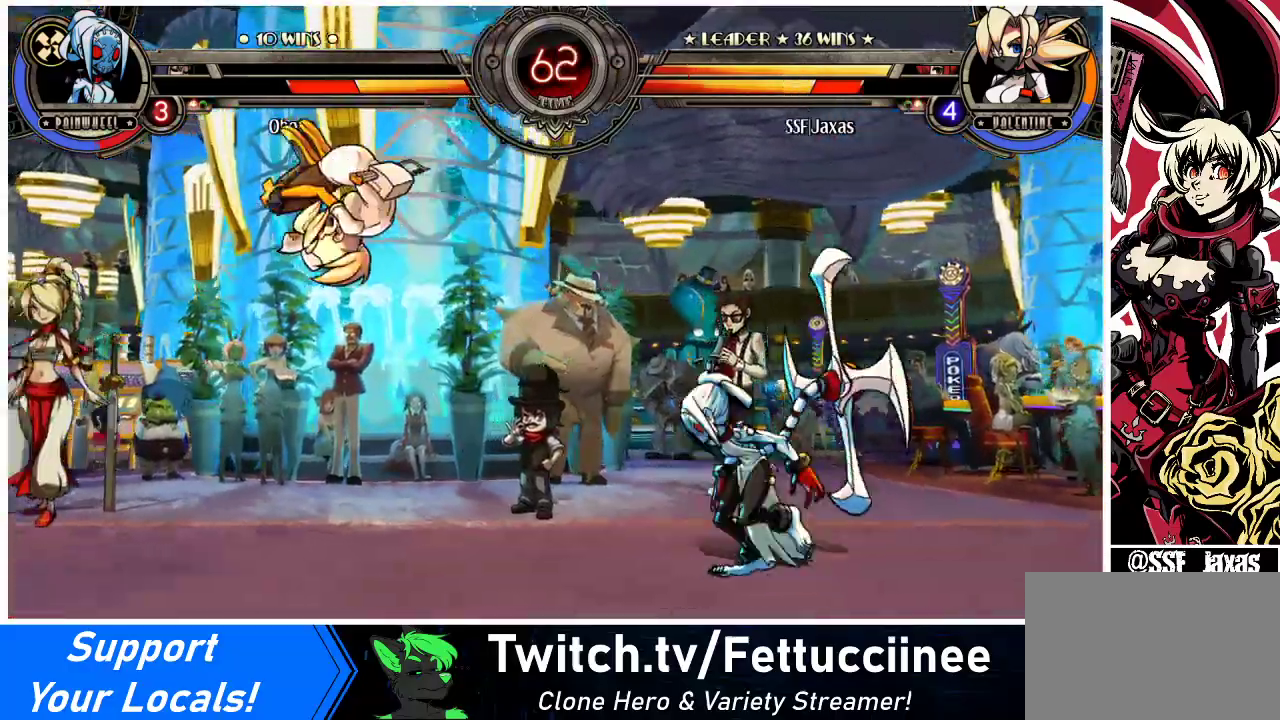
{"buttons": ["DPAD_DOWN", "DPAD_LEFT"], "events": [[167, "DPAD_LEFT", "up"], [200, "DPAD_DOWN", "down"], [300, "DPAD_DOWN", "up"], [300, "DPAD_LEFT", "down"], [367, "DPAD_UP", "down"], [500, "DPAD_DOWN", "down"], [500, "DPAD_UP", "up"]]}
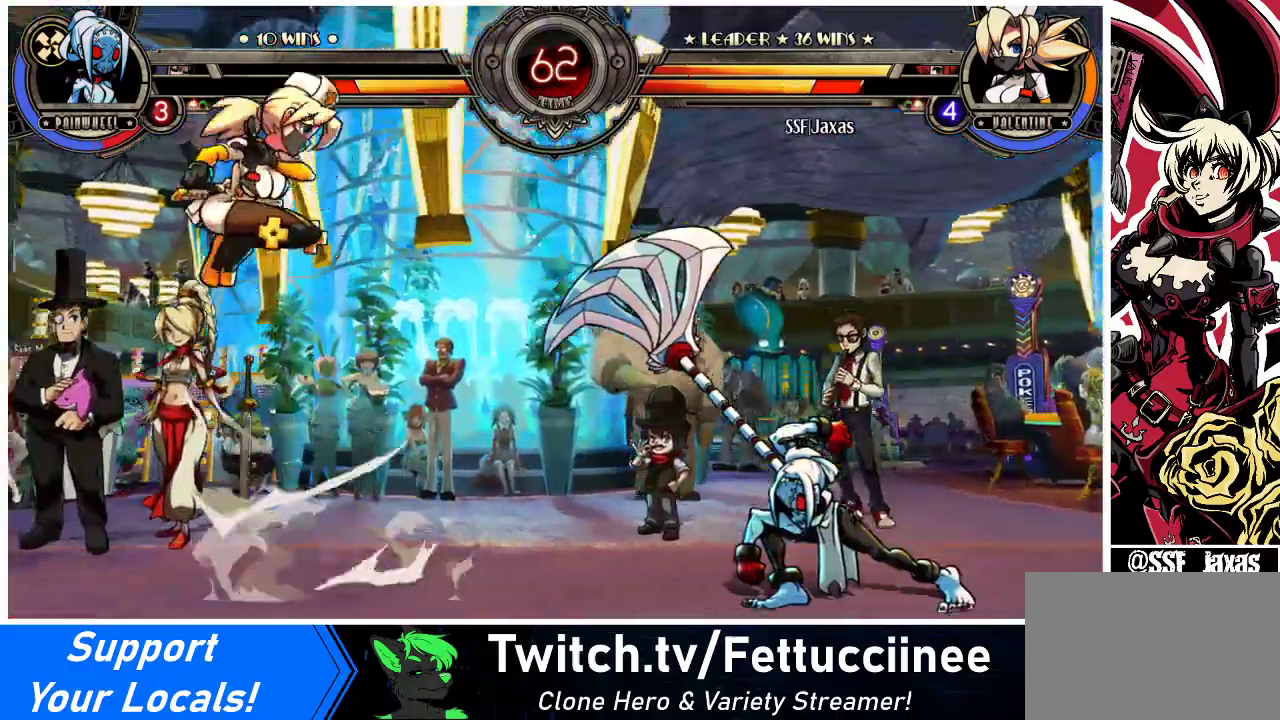
{"buttons": [], "events": [[33, "DPAD_LEFT", "up"], [33, "DPAD_RIGHT", "down"], [67, "DPAD_DOWN", "up"], [67, "R1", "down"], [133, "DPAD_RIGHT", "up"], [167, "R1", "up"]]}
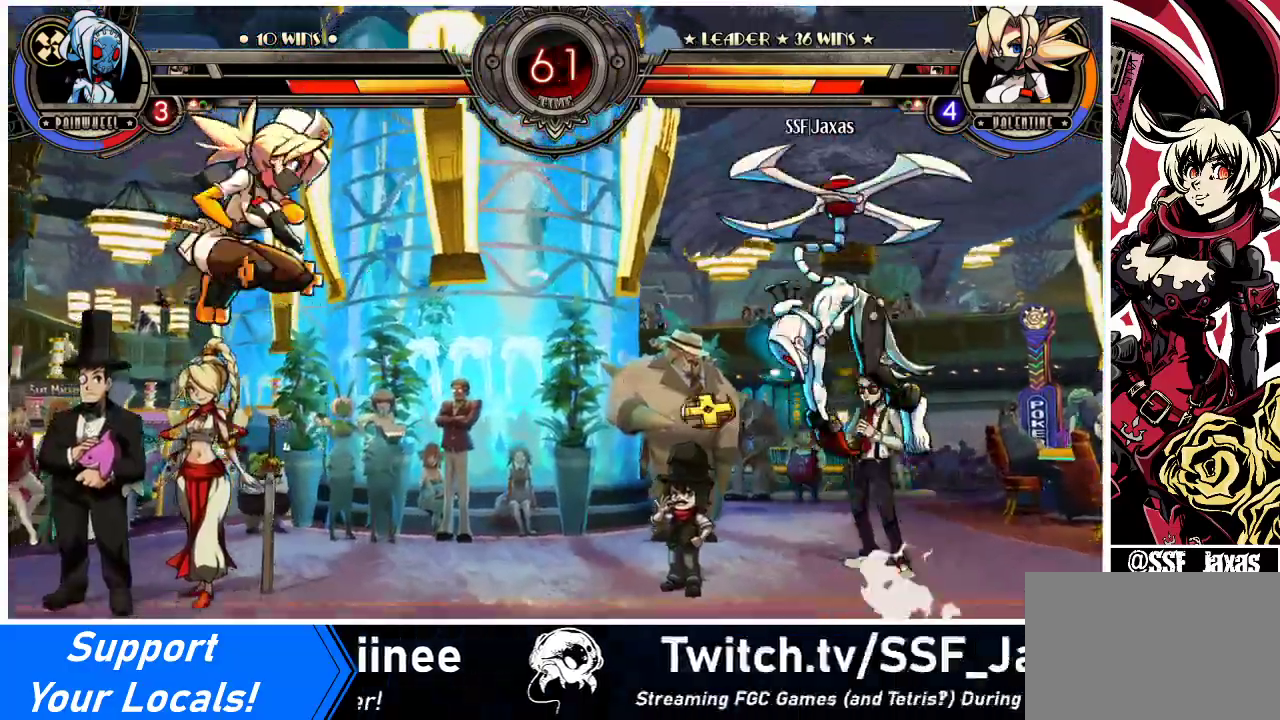
{"buttons": ["TRIANGLE", "DPAD_RIGHT"], "events": [[200, "DPAD_RIGHT", "down"], [267, "DPAD_RIGHT", "up"], [333, "DPAD_RIGHT", "down"], [400, "TRIANGLE", "down"]]}
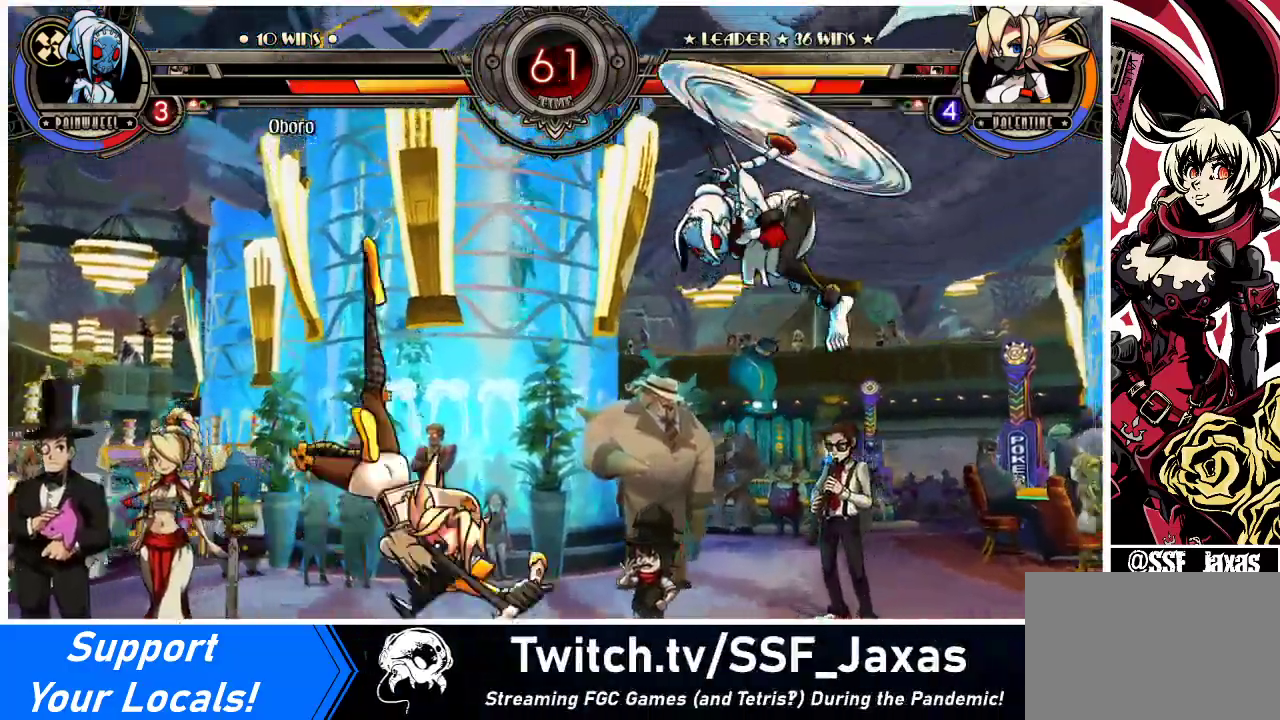
{"buttons": ["DPAD_UP", "DPAD_LEFT"], "events": [[67, "TRIANGLE", "up"], [300, "DPAD_RIGHT", "up"], [333, "DPAD_LEFT", "down"], [367, "DPAD_UP", "down"]]}
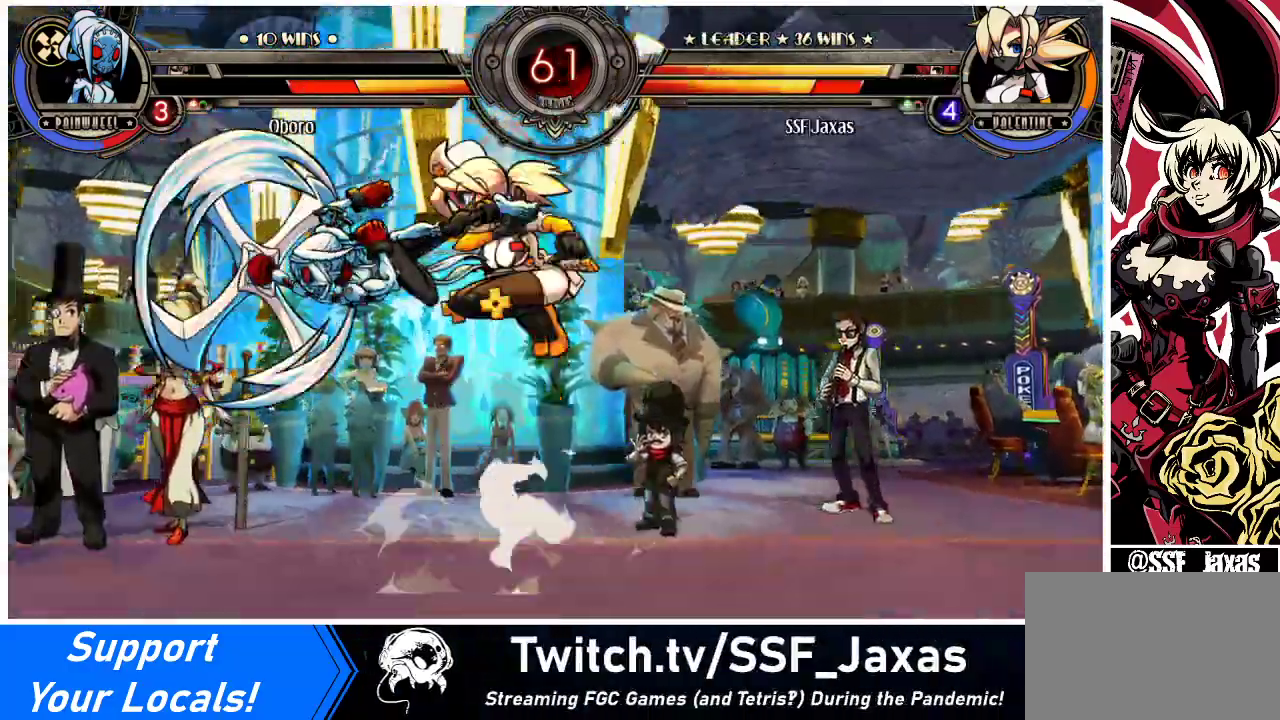
{"buttons": ["DPAD_RIGHT"], "events": [[33, "DPAD_UP", "up"], [100, "DPAD_LEFT", "up"], [300, "DPAD_RIGHT", "down"], [367, "DPAD_RIGHT", "up"], [400, "DPAD_RIGHT", "down"]]}
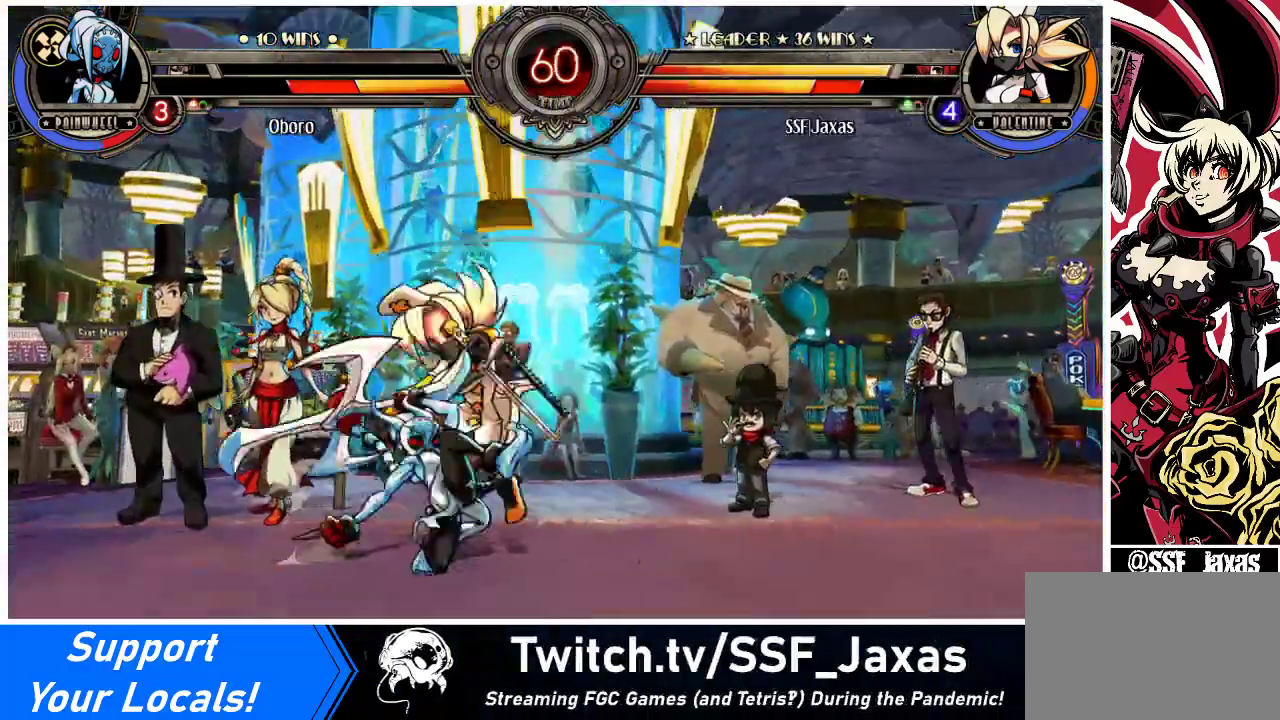
{"buttons": ["DPAD_UP", "DPAD_RIGHT"], "events": [[100, "R2", "down"], [267, "R2", "up"], [433, "DPAD_UP", "down"]]}
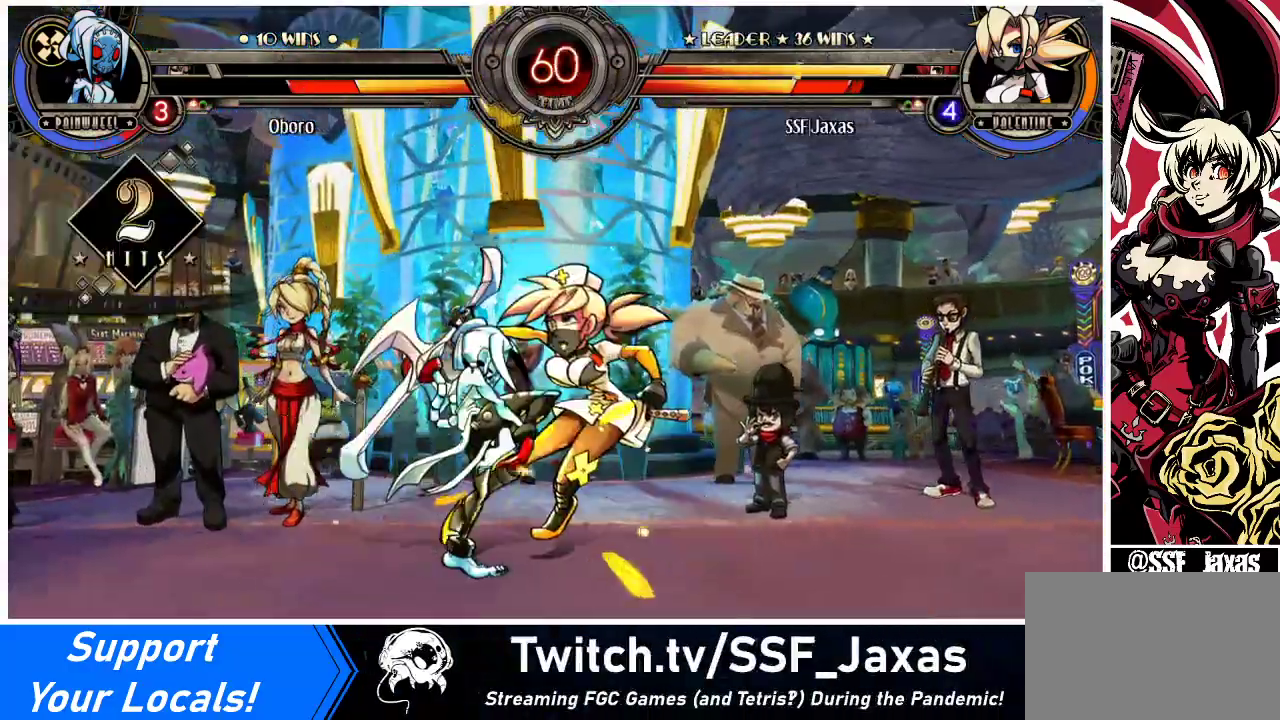
{"buttons": ["DPAD_RIGHT"], "events": [[33, "DPAD_DOWN", "down"], [33, "DPAD_UP", "up"], [367, "DPAD_DOWN", "up"]]}
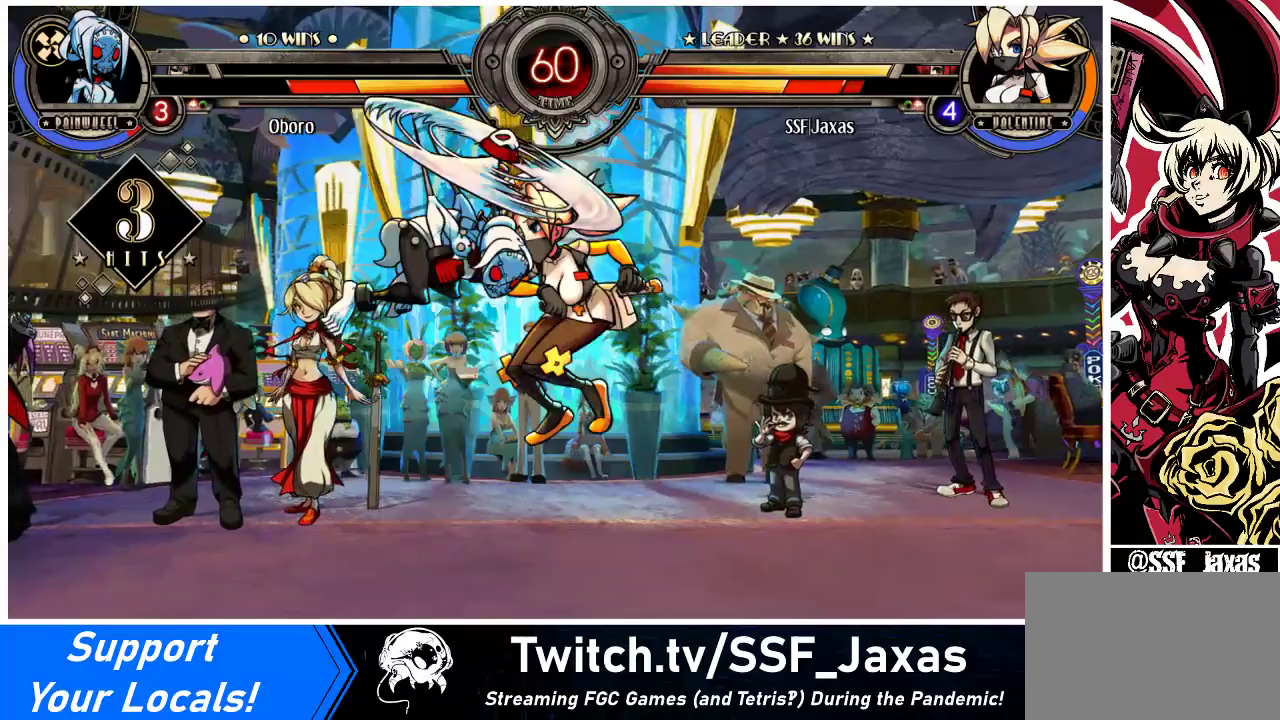
{"buttons": ["DPAD_RIGHT"], "events": [[233, "DPAD_UP", "down"], [400, "DPAD_UP", "up"]]}
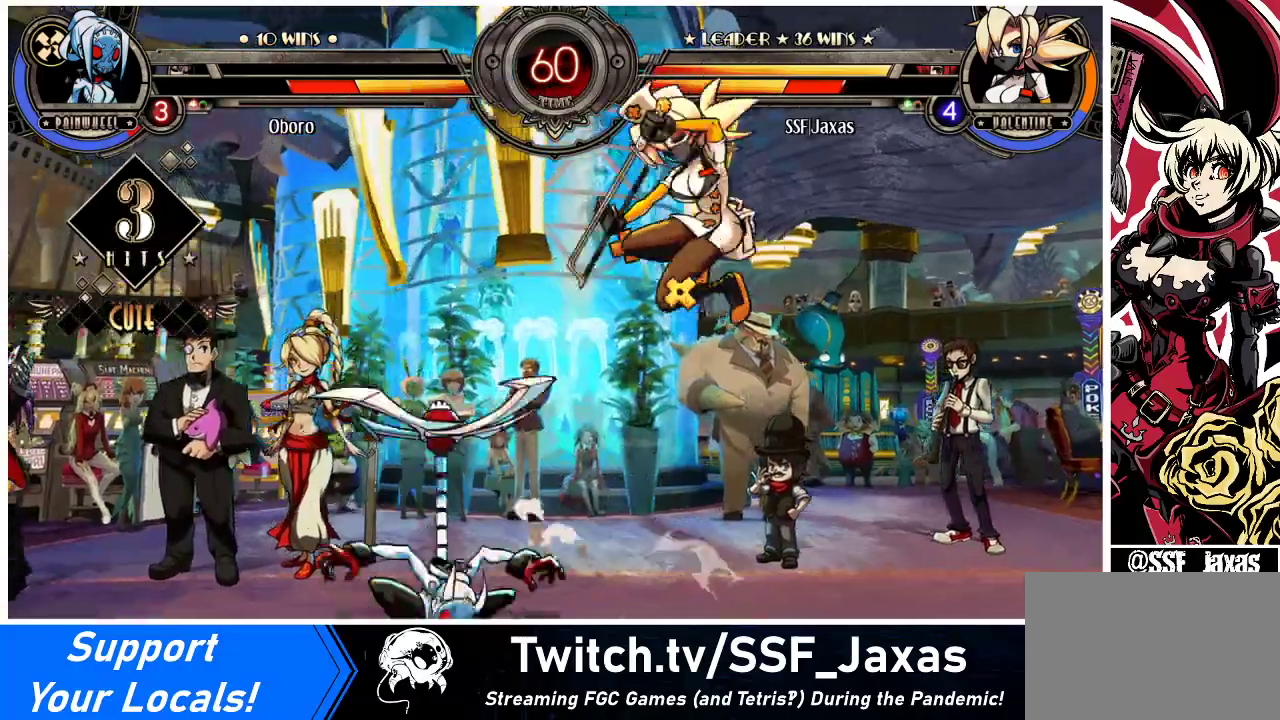
{"buttons": [], "events": [[200, "R2", "down"], [367, "DPAD_RIGHT", "up"], [367, "R2", "up"]]}
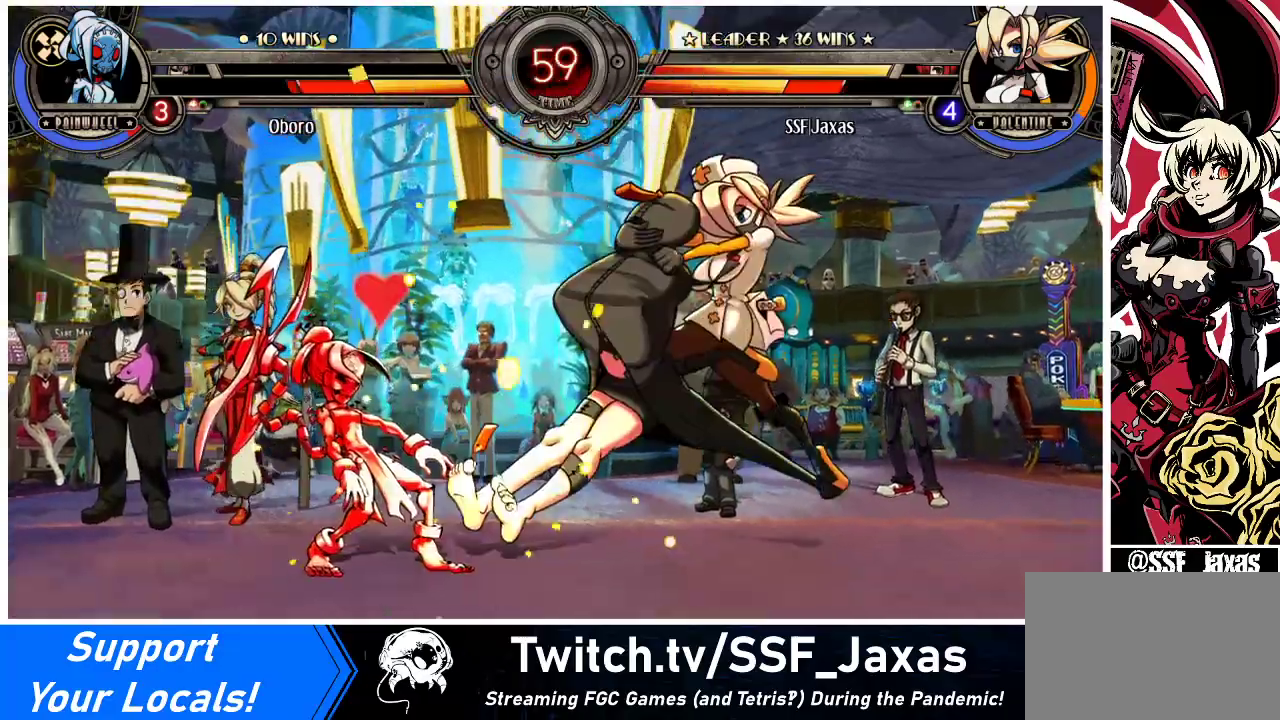
{"buttons": ["DPAD_LEFT"], "events": [[67, "DPAD_LEFT", "down"], [133, "DPAD_LEFT", "up"], [167, "DPAD_LEFT", "down"], [300, "TRIANGLE", "down"], [400, "TRIANGLE", "up"]]}
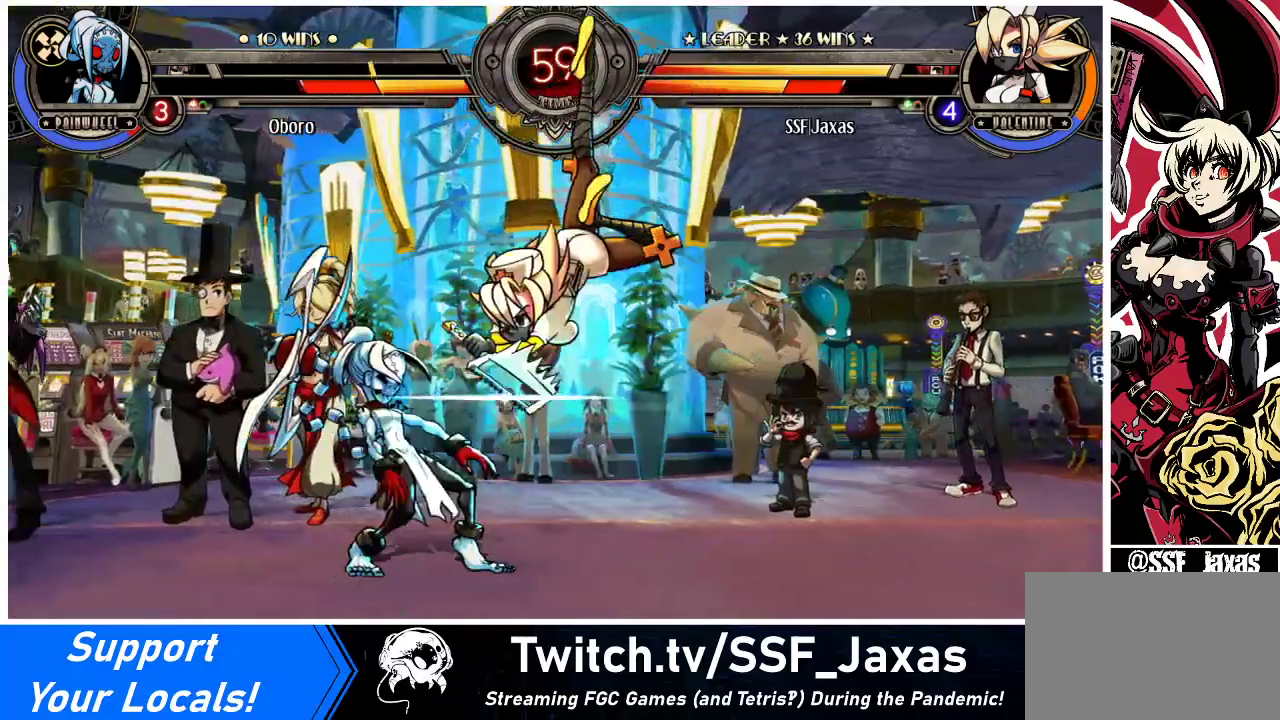
{"buttons": ["SQUARE", "DPAD_LEFT"], "events": [[433, "SQUARE", "down"]]}
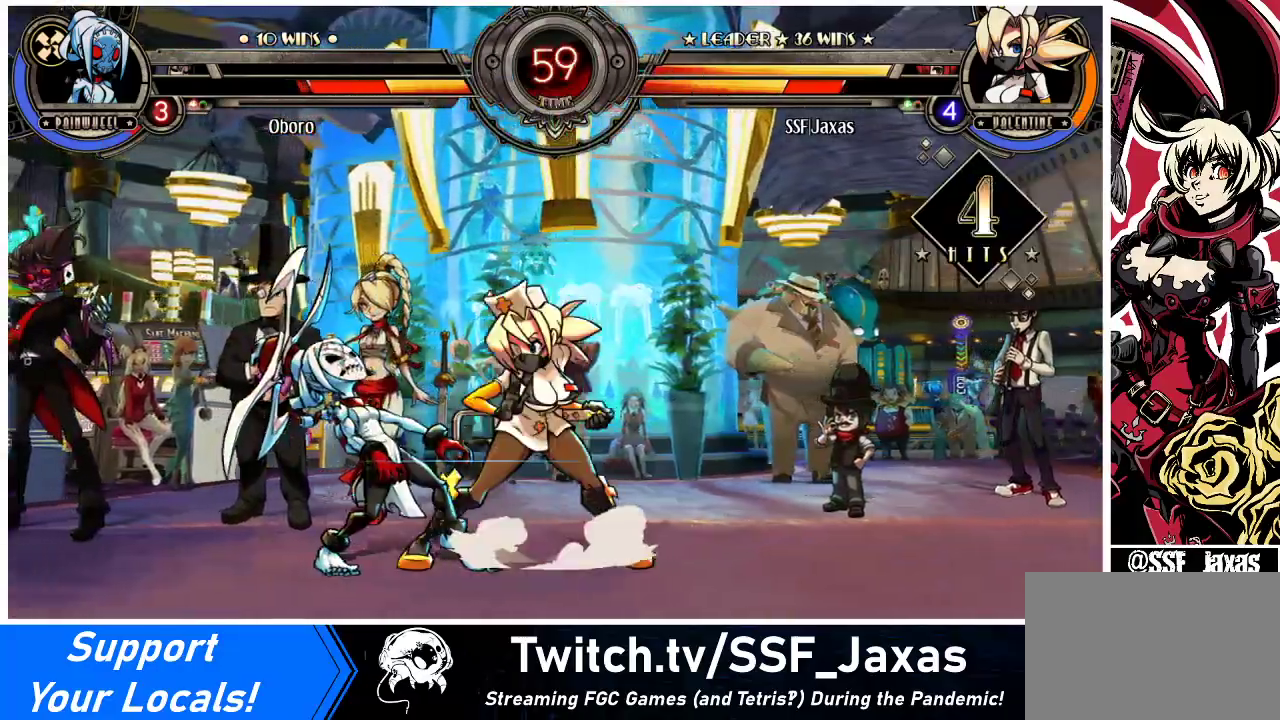
{"buttons": [], "events": [[67, "SQUARE", "up"], [133, "DPAD_LEFT", "up"], [167, "SQUARE", "down"], [267, "SQUARE", "up"], [333, "SQUARE", "down"], [467, "SQUARE", "up"]]}
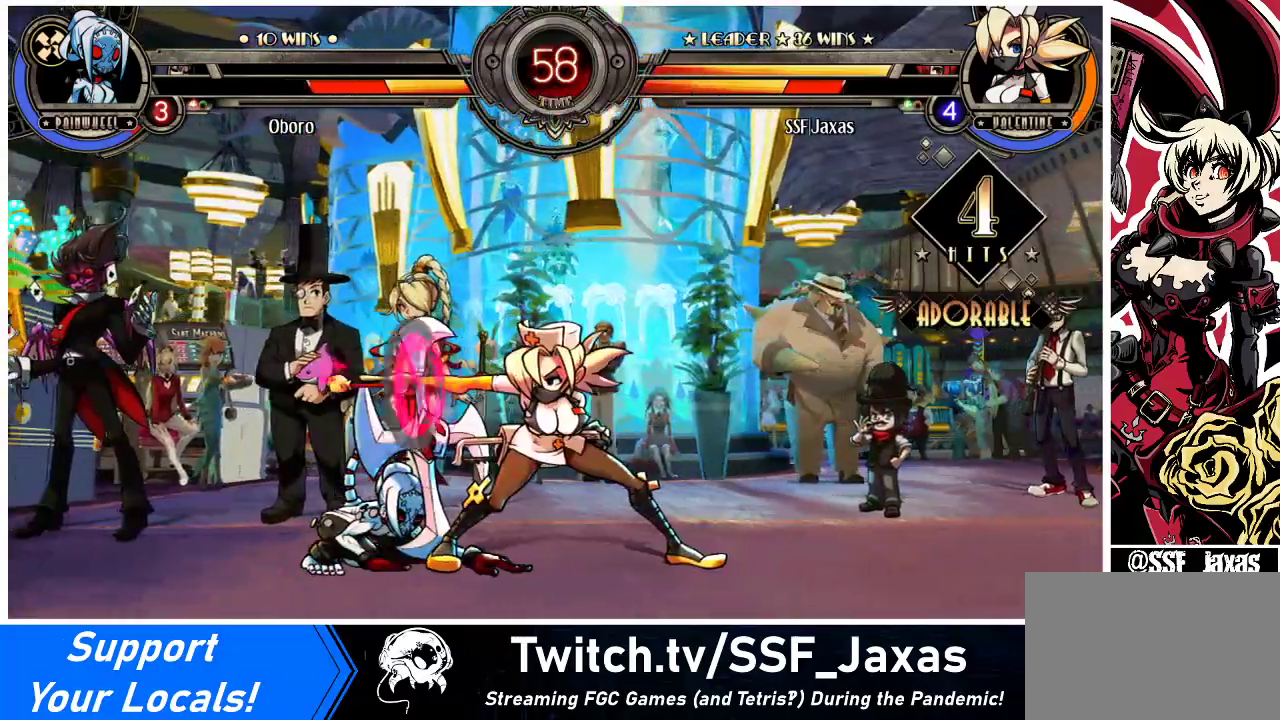
{"buttons": [], "events": [[233, "TRIANGLE", "down"], [367, "TRIANGLE", "up"]]}
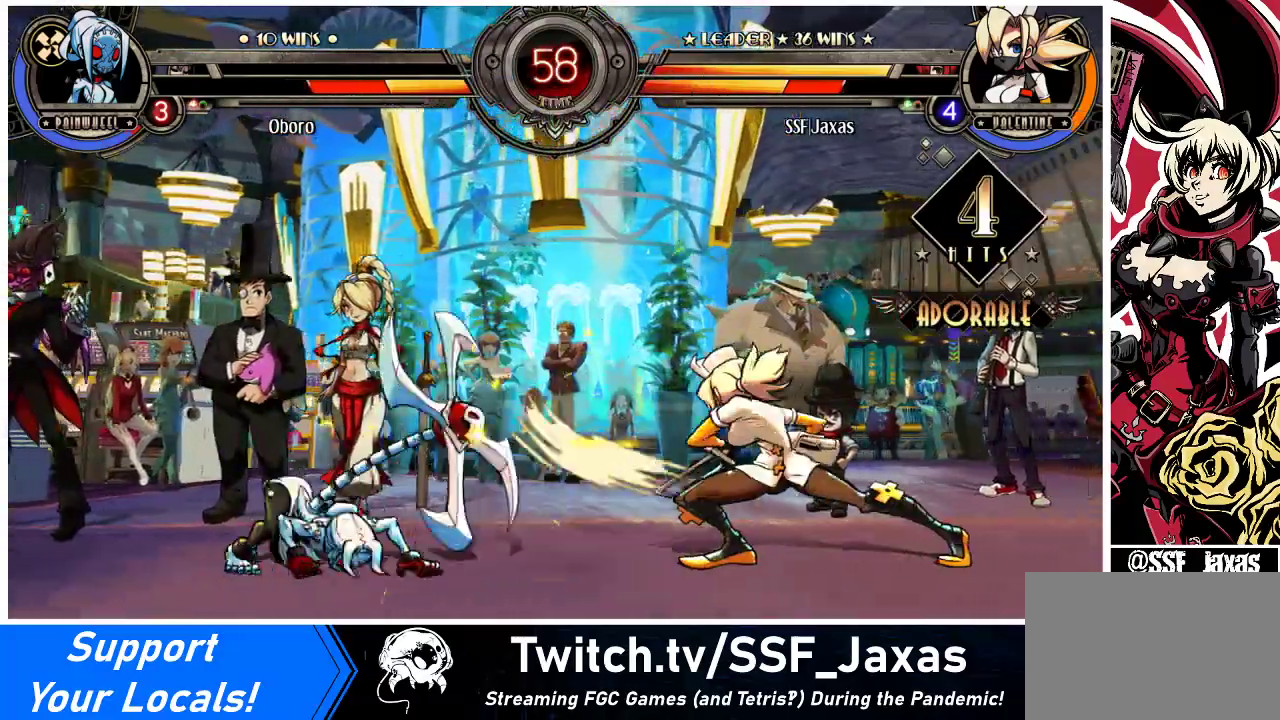
{"buttons": ["DPAD_RIGHT"], "events": [[400, "DPAD_RIGHT", "down"]]}
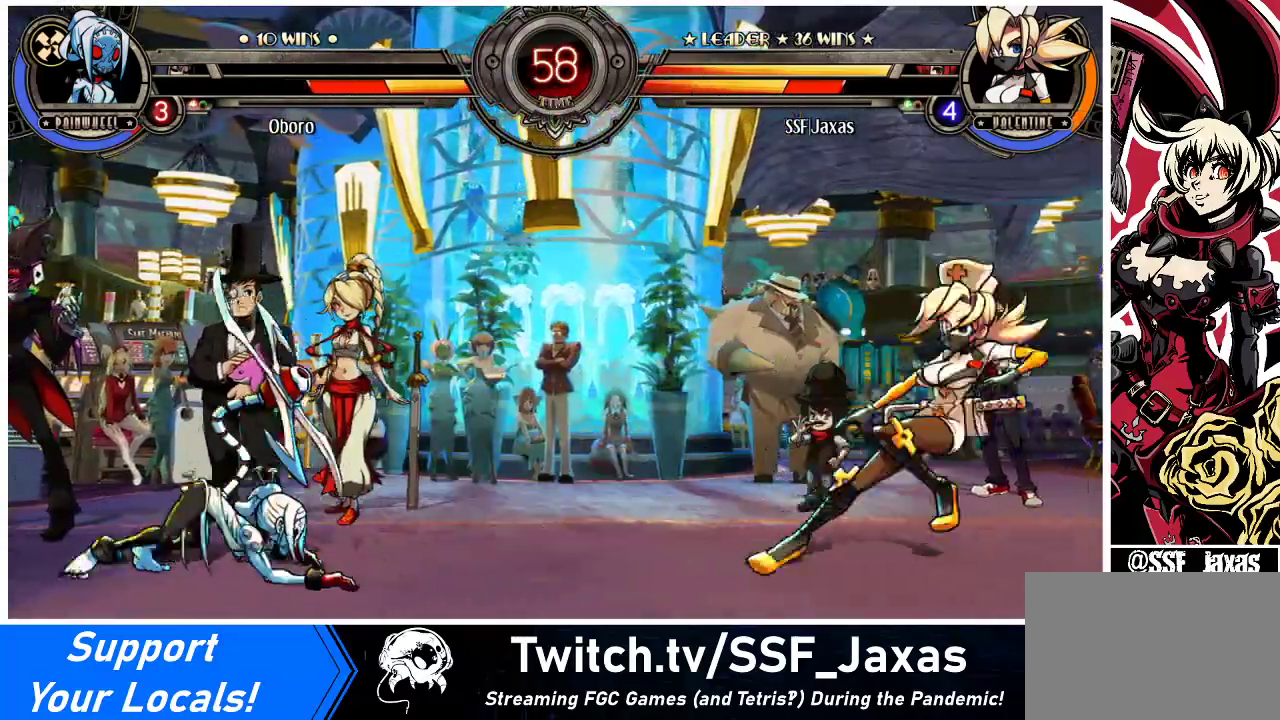
{"buttons": ["DPAD_DOWN", "DPAD_LEFT"], "events": [[67, "DPAD_UP", "down"], [267, "DPAD_RIGHT", "up"], [267, "DPAD_UP", "up"], [433, "DPAD_DOWN", "down"], [500, "DPAD_LEFT", "down"]]}
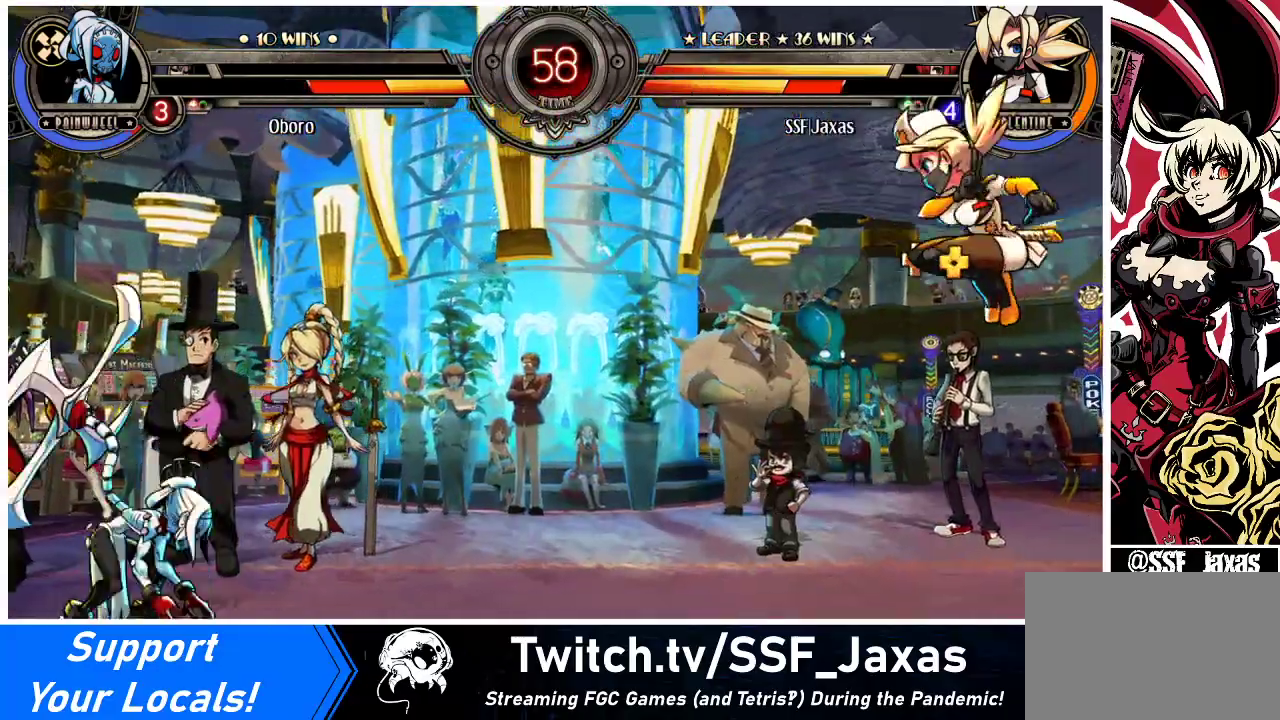
{"buttons": [], "events": [[33, "DPAD_DOWN", "up"], [33, "R1", "down"], [133, "DPAD_LEFT", "up"], [133, "R1", "up"]]}
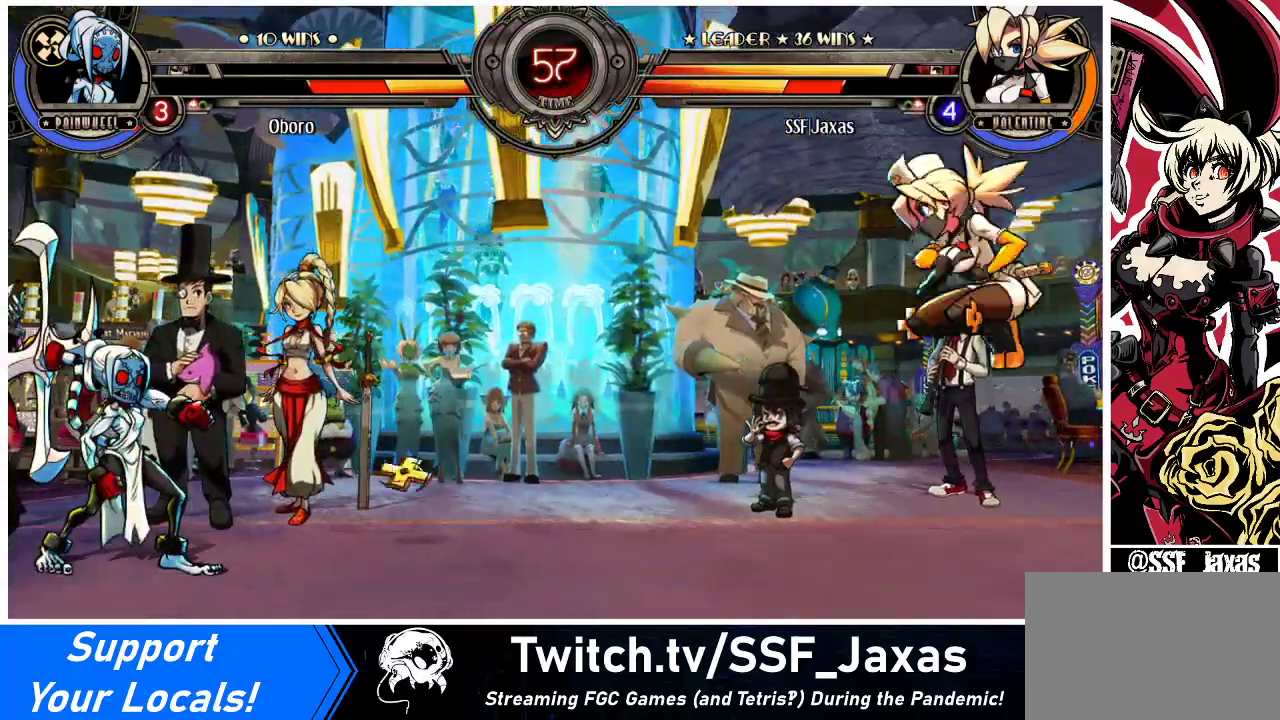
{"buttons": [], "events": [[167, "DPAD_LEFT", "down"], [267, "DPAD_LEFT", "up"], [300, "DPAD_LEFT", "down"], [400, "DPAD_UP", "down"], [467, "DPAD_LEFT", "up"], [500, "DPAD_UP", "up"]]}
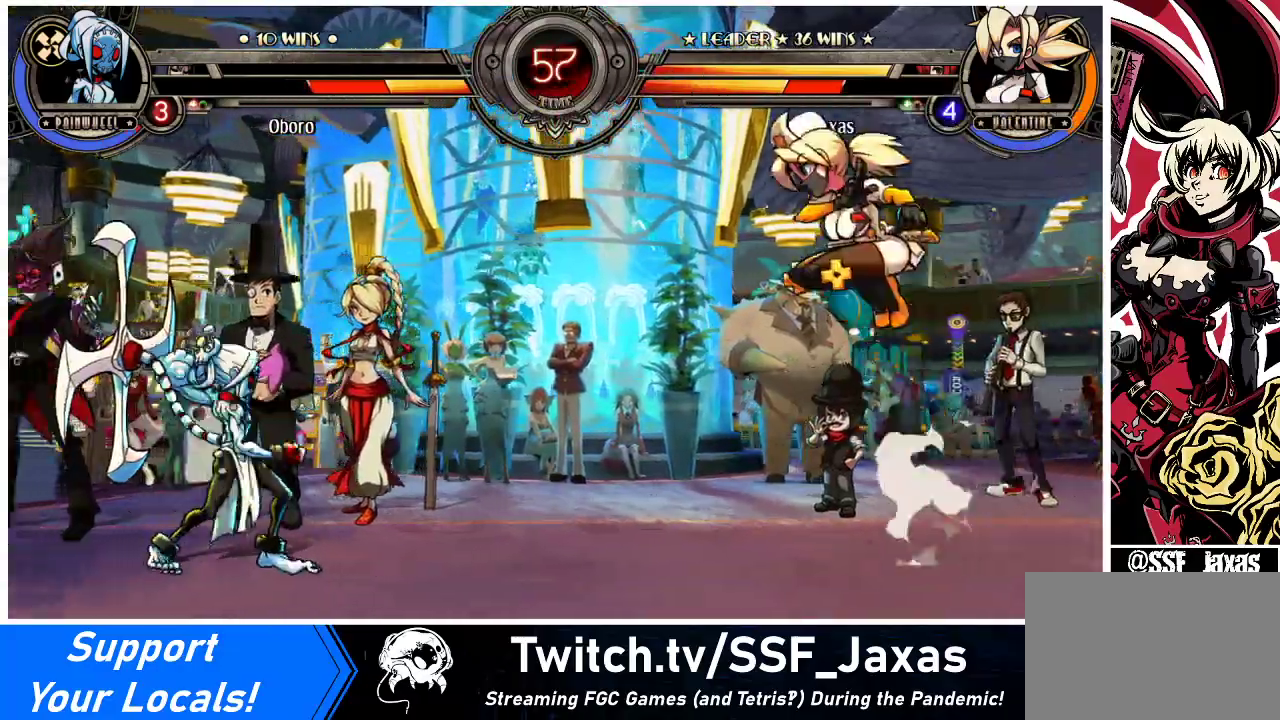
{"buttons": ["DPAD_LEFT"], "events": [[133, "DPAD_RIGHT", "down"], [200, "DPAD_RIGHT", "up"], [300, "DPAD_RIGHT", "down"], [400, "DPAD_DOWN", "down"], [433, "DPAD_RIGHT", "up"], [500, "DPAD_DOWN", "up"], [500, "DPAD_LEFT", "down"]]}
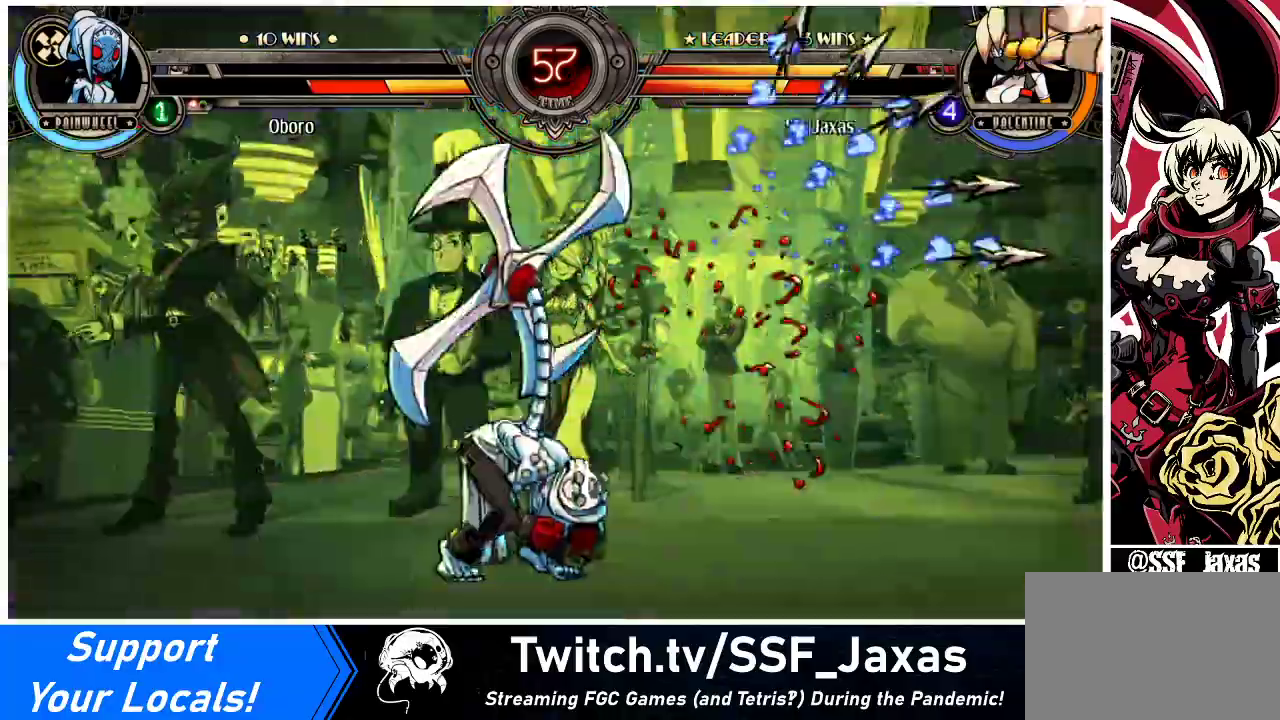
{"buttons": ["DPAD_RIGHT"], "events": [[33, "R1", "down"], [67, "DPAD_LEFT", "up"], [67, "R1", "up"], [200, "DPAD_RIGHT", "down"], [333, "DPAD_DOWN", "down"], [467, "DPAD_DOWN", "up"]]}
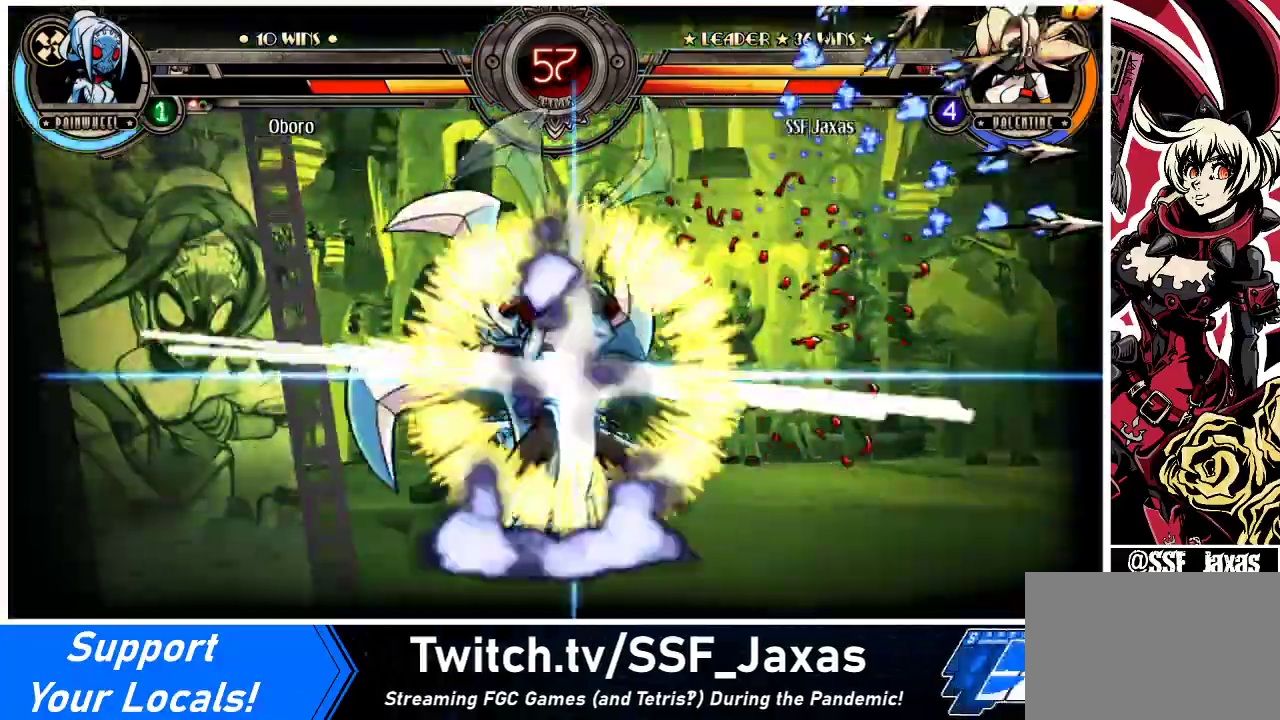
{"buttons": [], "events": [[333, "DPAD_DOWN", "down"], [367, "DPAD_RIGHT", "up"], [400, "DPAD_LEFT", "down"], [433, "DPAD_DOWN", "up"], [433, "SQUARE", "down"], [433, "TRIANGLE", "down"], [467, "TRIANGLE", "up"], [500, "DPAD_LEFT", "up"], [500, "SQUARE", "up"]]}
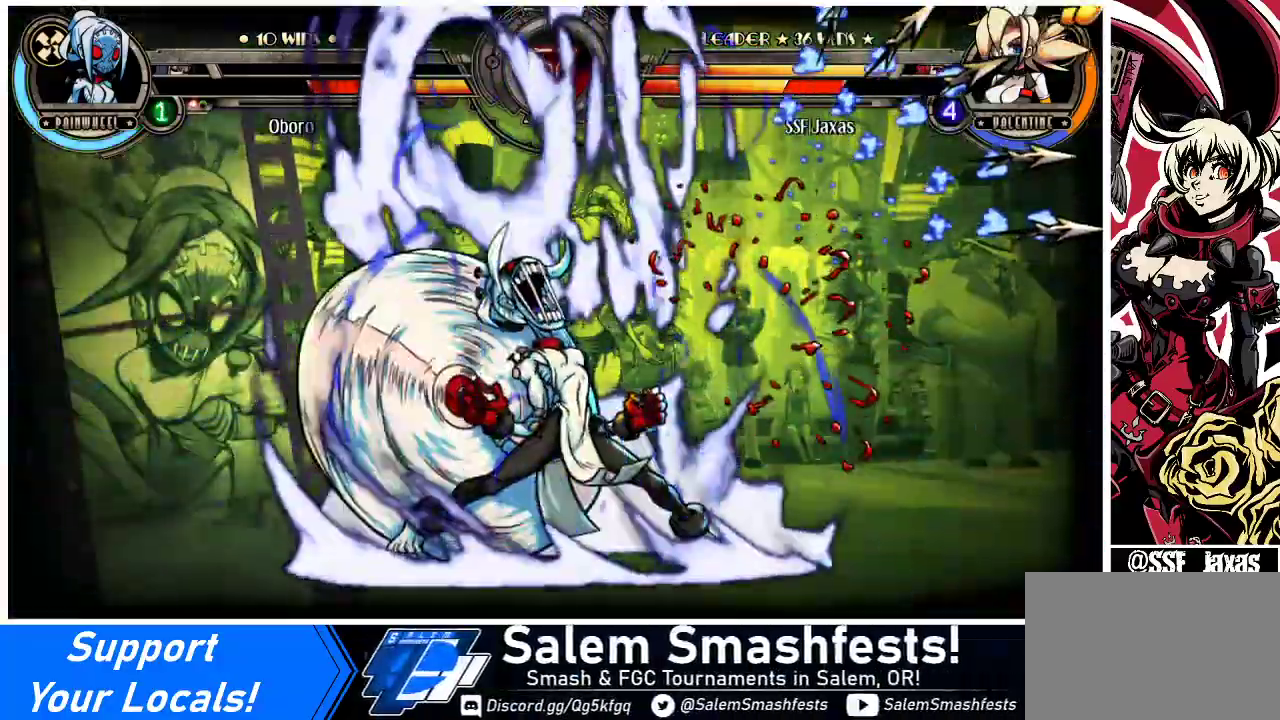
{"buttons": ["TRIANGLE", "DPAD_DOWN"], "events": [[33, "DPAD_DOWN", "down"], [67, "SQUARE", "down"], [67, "TRIANGLE", "down"], [133, "DPAD_DOWN", "up"], [133, "DPAD_LEFT", "down"], [133, "SQUARE", "up"], [133, "TRIANGLE", "up"], [200, "DPAD_DOWN", "down"], [233, "DPAD_LEFT", "up"], [233, "SQUARE", "down"], [233, "TRIANGLE", "down"], [267, "TRIANGLE", "up"], [300, "DPAD_DOWN", "up"], [300, "DPAD_LEFT", "down"], [300, "SQUARE", "up"], [367, "SQUARE", "down"], [367, "TRIANGLE", "down"], [400, "TRIANGLE", "up"], [433, "DPAD_DOWN", "down"], [433, "SQUARE", "up"], [467, "DPAD_LEFT", "up"], [500, "TRIANGLE", "down"]]}
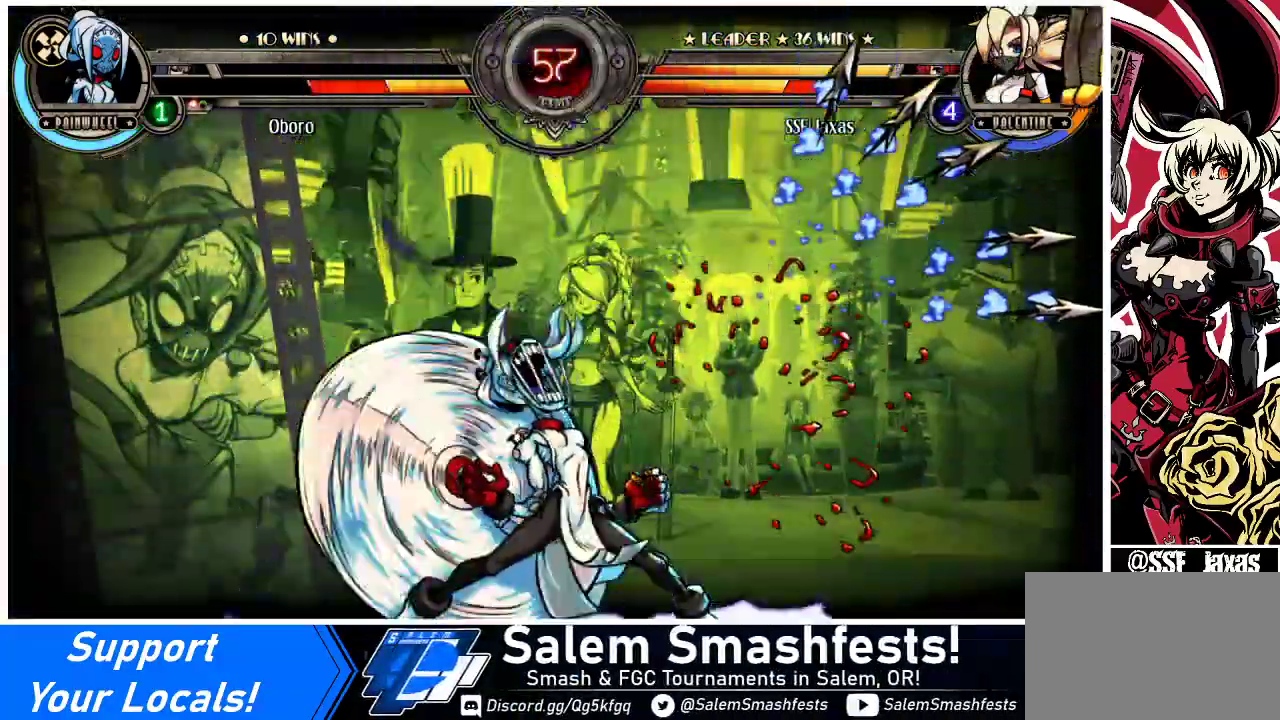
{"buttons": ["DPAD_LEFT"], "events": [[33, "DPAD_LEFT", "down"], [33, "SQUARE", "down"], [67, "DPAD_DOWN", "up"], [67, "SQUARE", "up"], [67, "TRIANGLE", "up"], [167, "DPAD_DOWN", "down"], [167, "DPAD_LEFT", "up"], [167, "SQUARE", "down"], [167, "TRIANGLE", "down"], [200, "SQUARE", "up"], [200, "TRIANGLE", "up"], [267, "DPAD_DOWN", "up"], [267, "DPAD_LEFT", "down"], [300, "SQUARE", "down"], [300, "TRIANGLE", "down"], [333, "DPAD_DOWN", "down"], [333, "SQUARE", "up"], [333, "TRIANGLE", "up"], [367, "DPAD_LEFT", "up"], [433, "SQUARE", "down"], [433, "TRIANGLE", "down"], [467, "DPAD_DOWN", "up"], [467, "DPAD_LEFT", "down"], [467, "TRIANGLE", "up"], [500, "SQUARE", "up"]]}
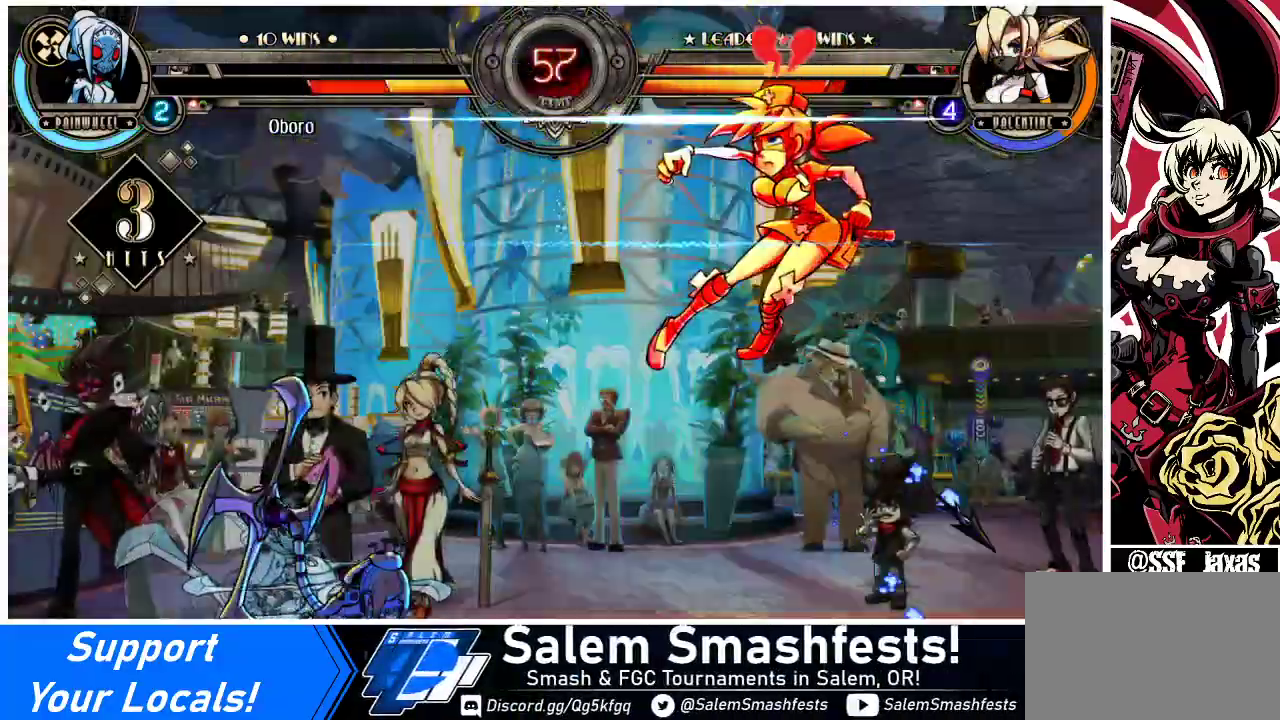
{"buttons": [], "events": [[67, "DPAD_DOWN", "down"], [67, "DPAD_LEFT", "up"], [67, "SQUARE", "down"], [67, "TRIANGLE", "down"], [100, "SQUARE", "up"], [100, "TRIANGLE", "up"], [133, "DPAD_LEFT", "down"], [167, "DPAD_DOWN", "up"], [233, "DPAD_LEFT", "up"], [333, "DPAD_DOWN", "down"], [400, "DPAD_LEFT", "down"], [400, "TRIANGLE", "down"], [433, "DPAD_DOWN", "up"], [433, "SQUARE", "down"], [467, "SQUARE", "up"], [467, "TRIANGLE", "up"], [500, "DPAD_LEFT", "up"]]}